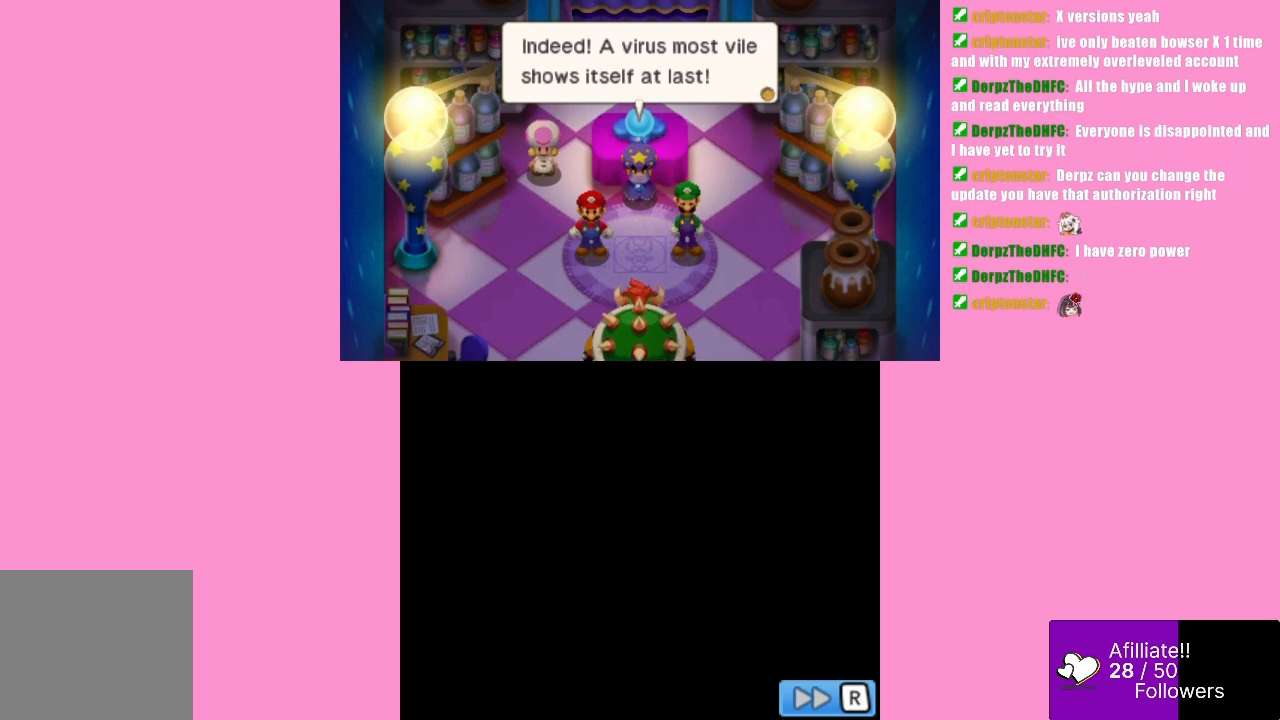
Gameplay with a controller (Xbox layout); each line is a JSON object with the inputs held at the frame after it. "events" lists button and stick changes between this image and that frame as [ms after this image, input, new state], when the widget could be followed in between. Not read: L3 R3 right_stick.
{"buttons": ["B"], "left_stick": "center", "events": [[500, "B", "down"]]}
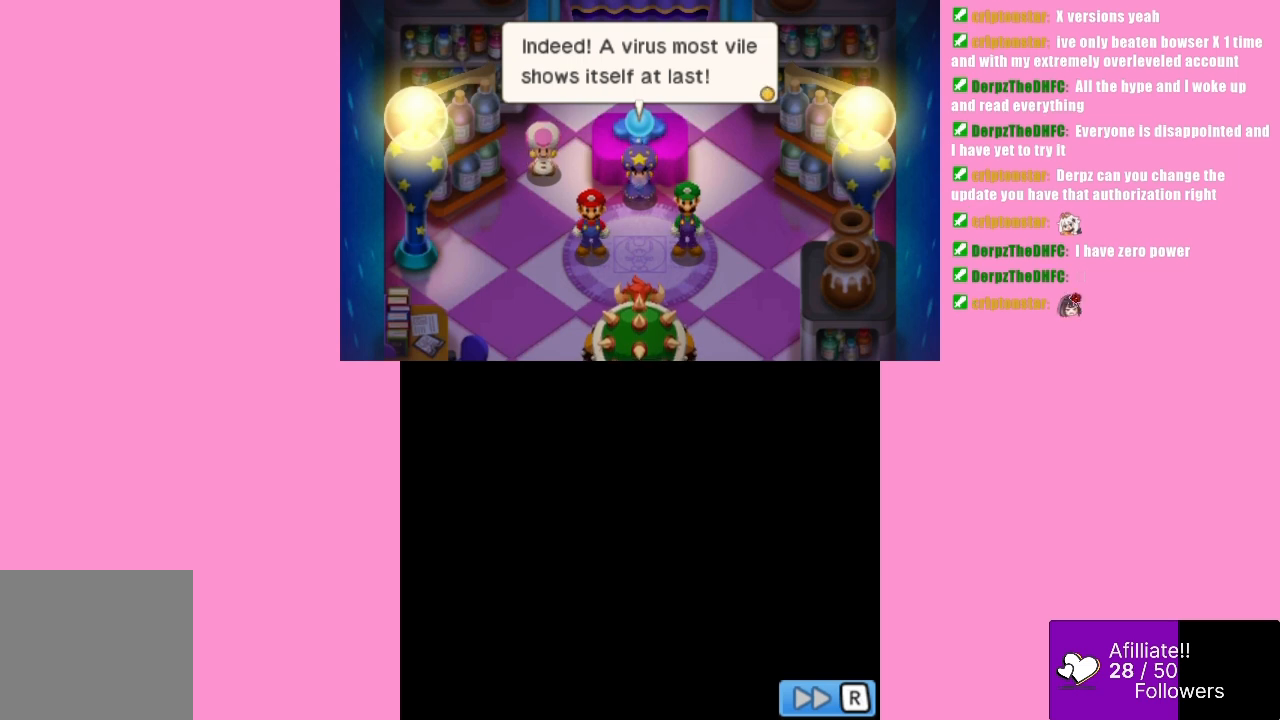
{"buttons": ["B"], "left_stick": "center", "events": [[133, "B", "up"], [467, "B", "down"]]}
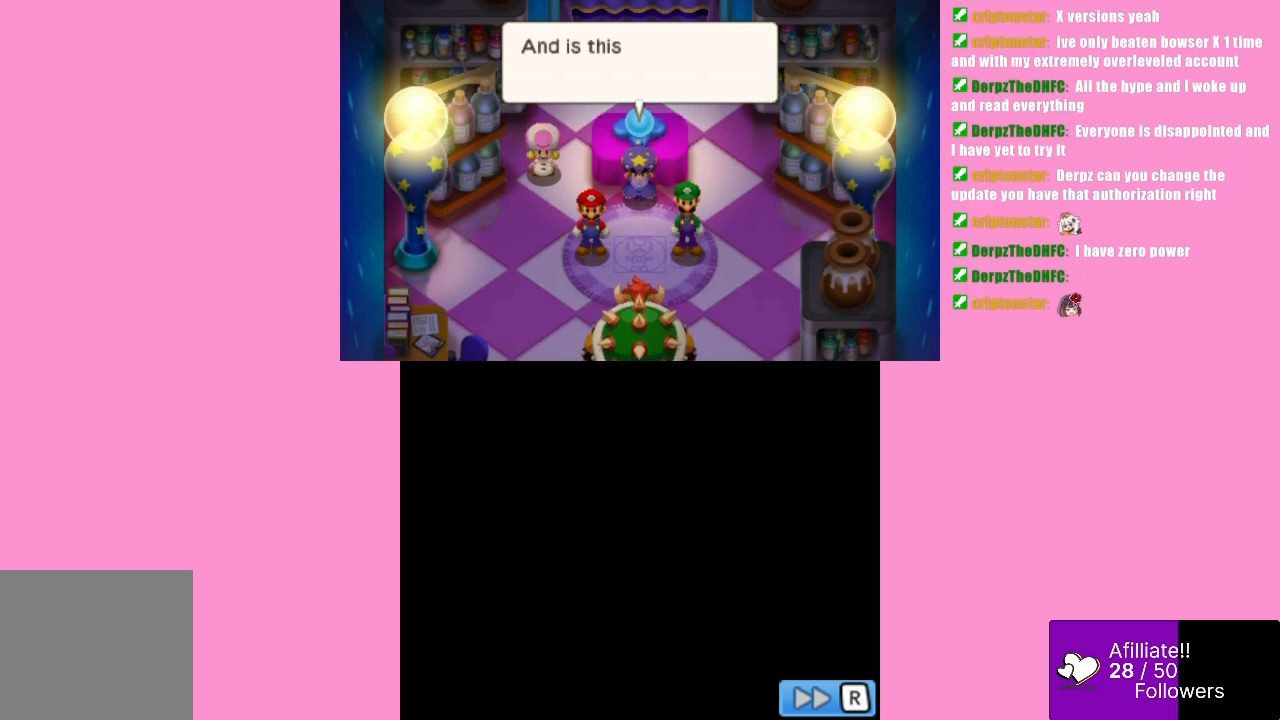
{"buttons": [], "left_stick": "center", "events": [[133, "B", "up"]]}
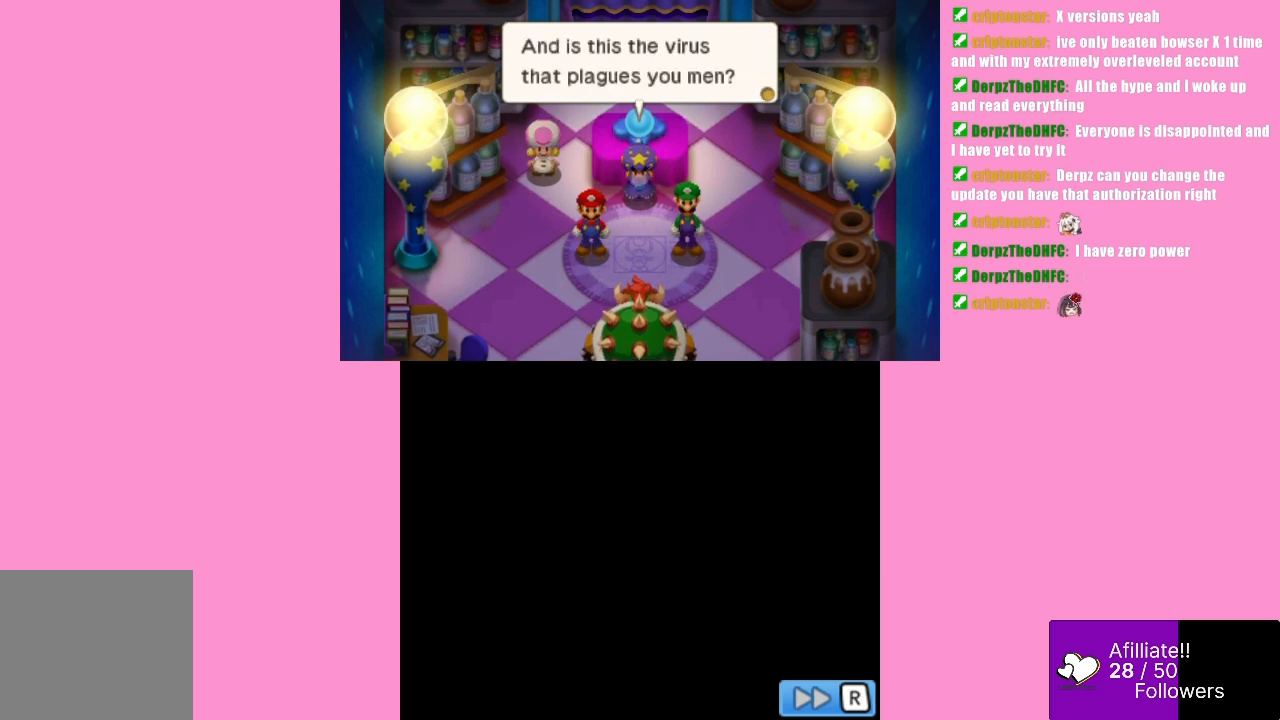
{"buttons": [], "left_stick": "center", "events": []}
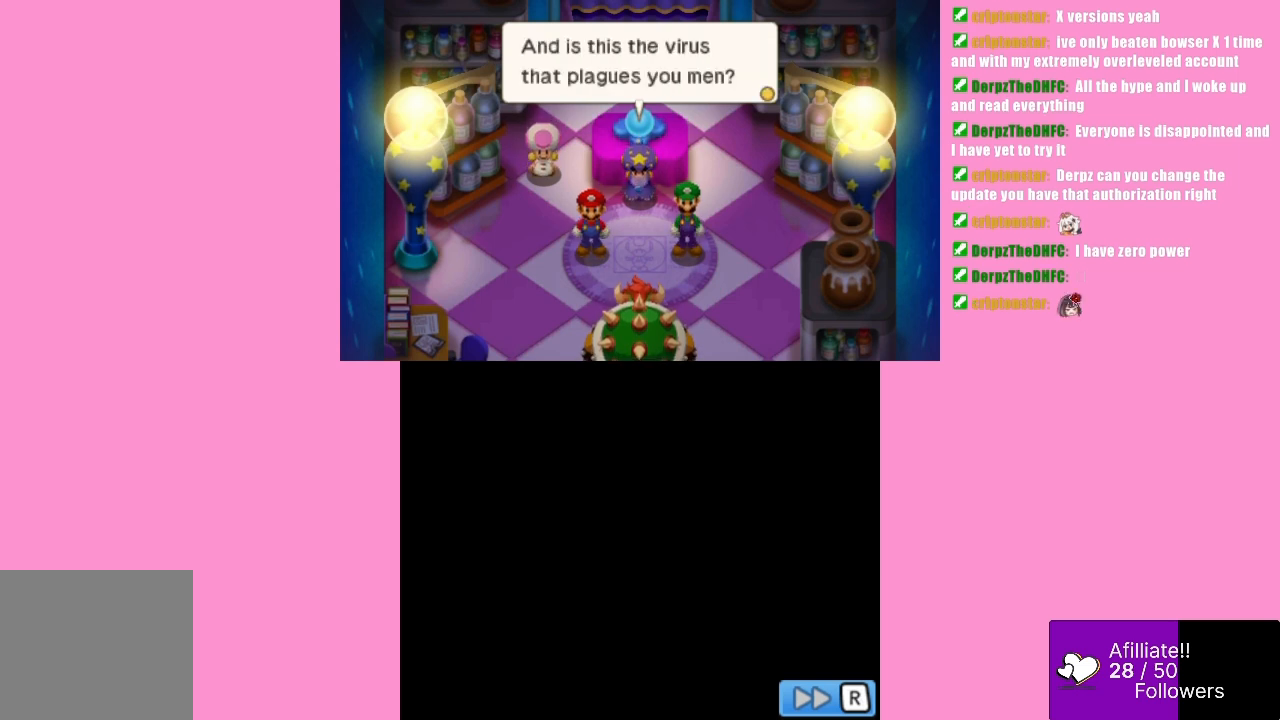
{"buttons": [], "left_stick": "center", "events": []}
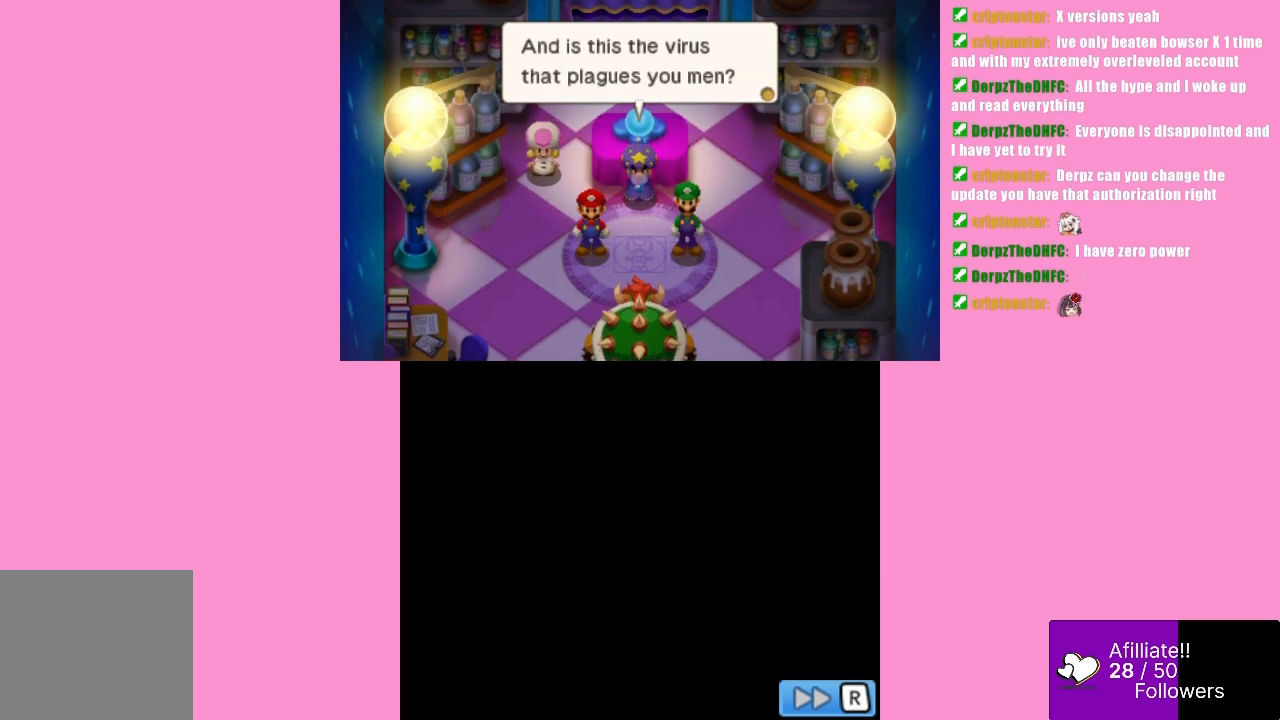
{"buttons": [], "left_stick": "center", "events": []}
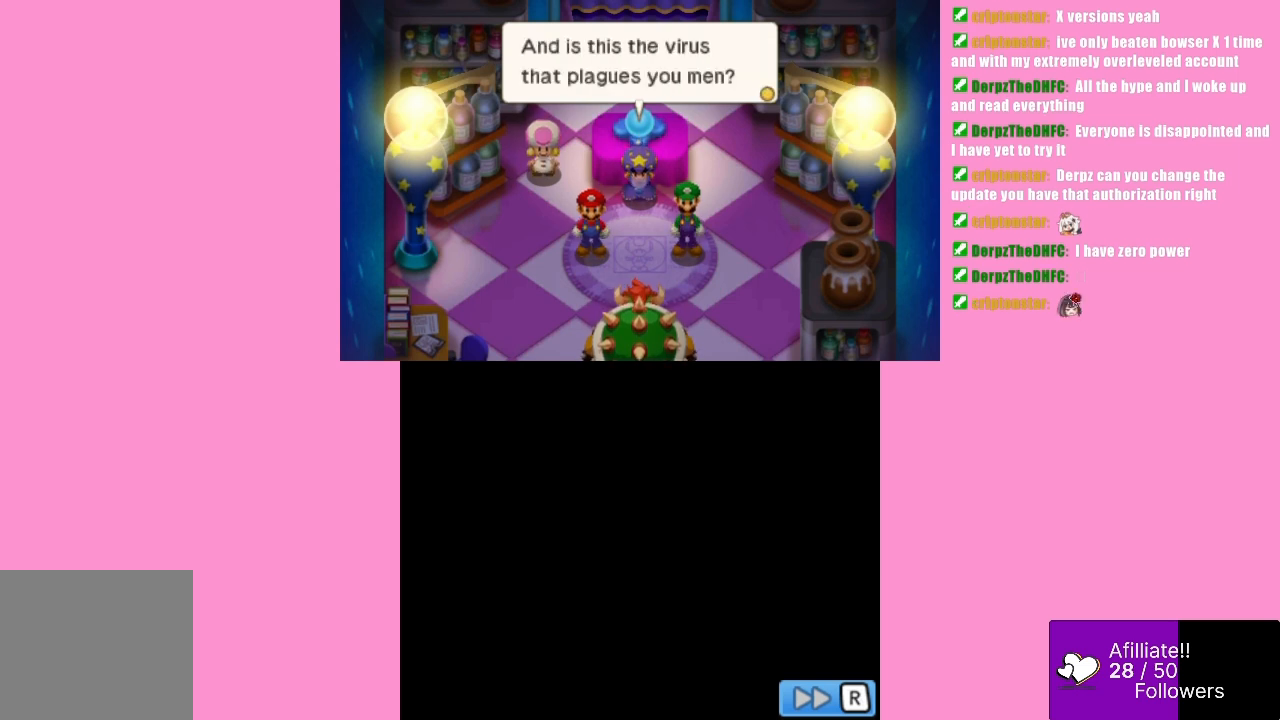
{"buttons": [], "left_stick": "center", "events": []}
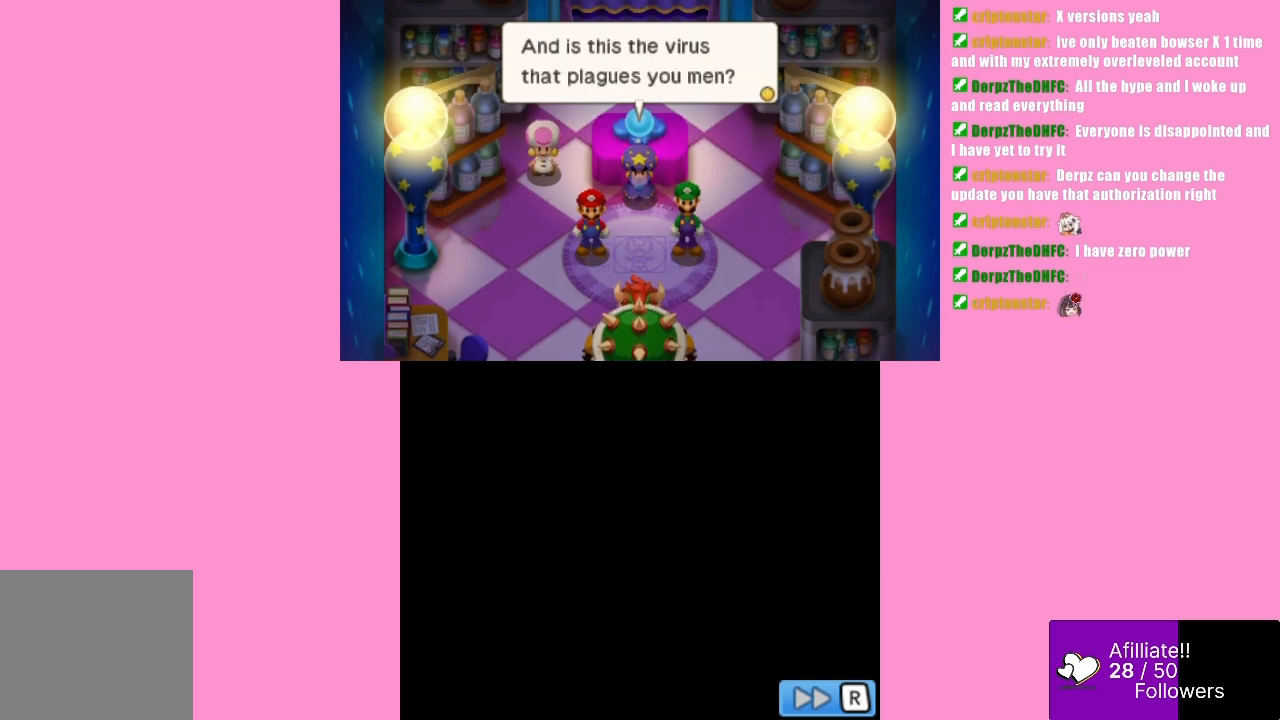
{"buttons": [], "left_stick": "center", "events": []}
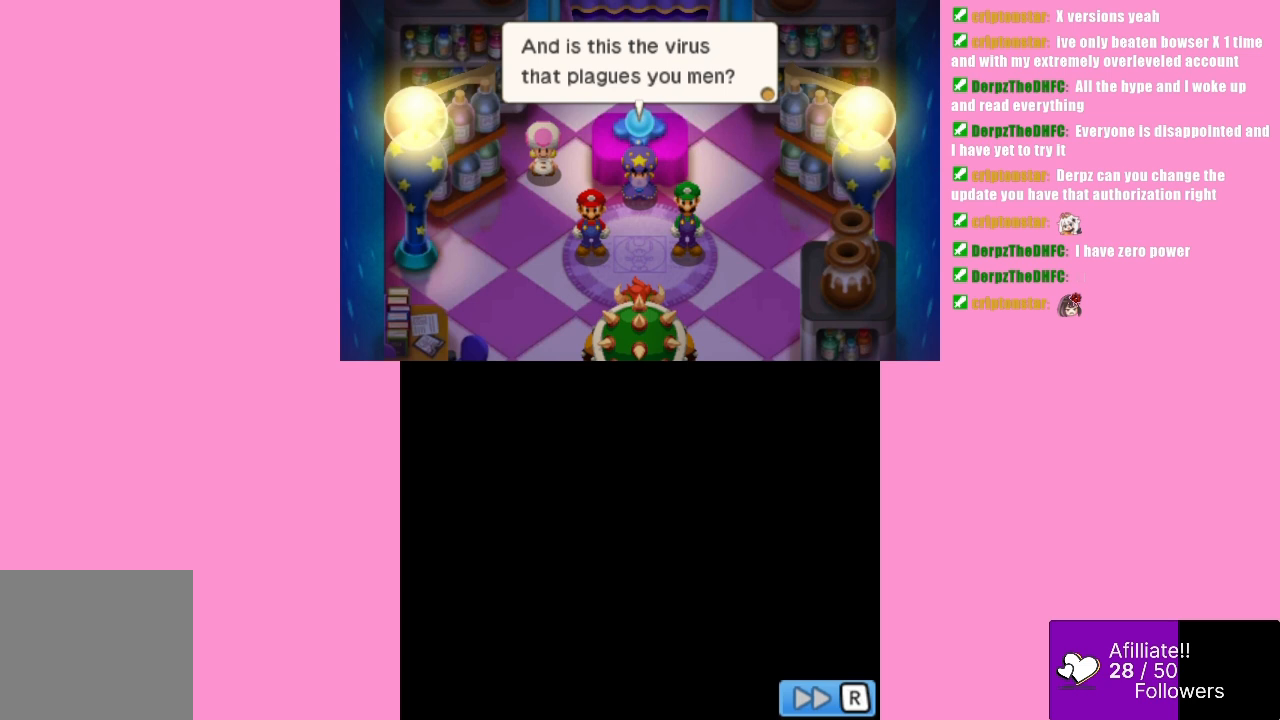
{"buttons": [], "left_stick": "center", "events": []}
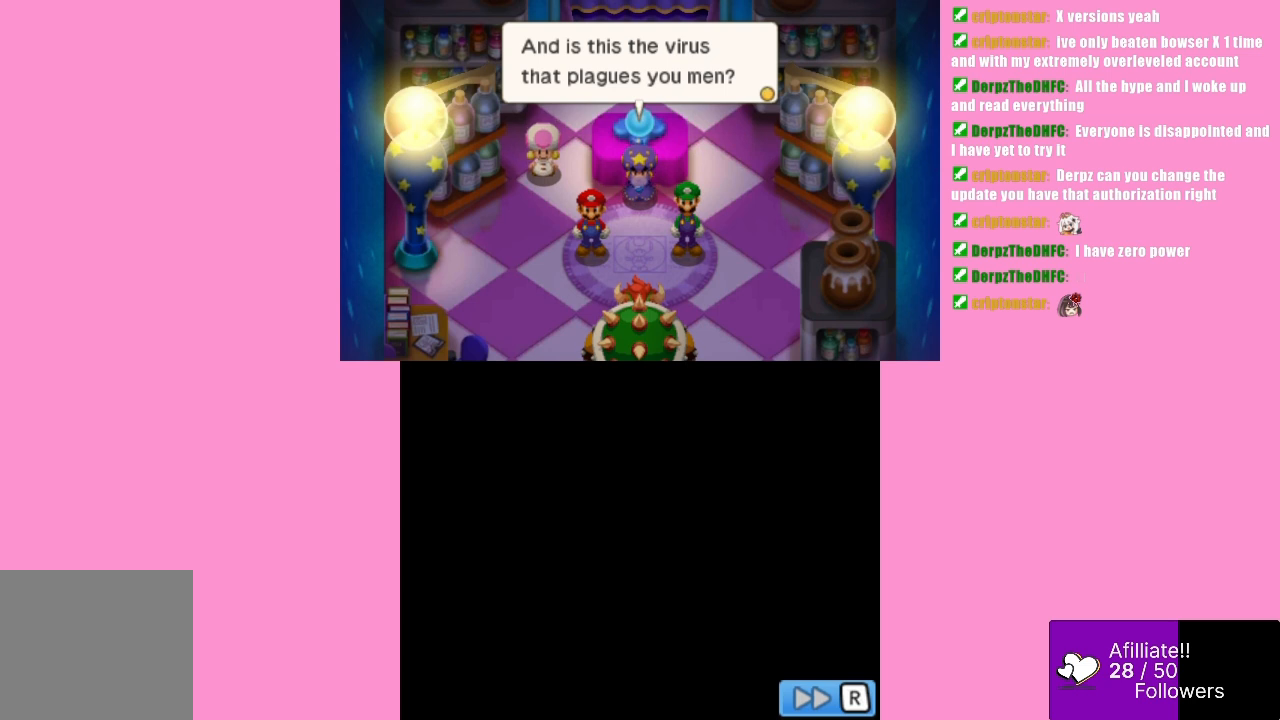
{"buttons": [], "left_stick": "center", "events": []}
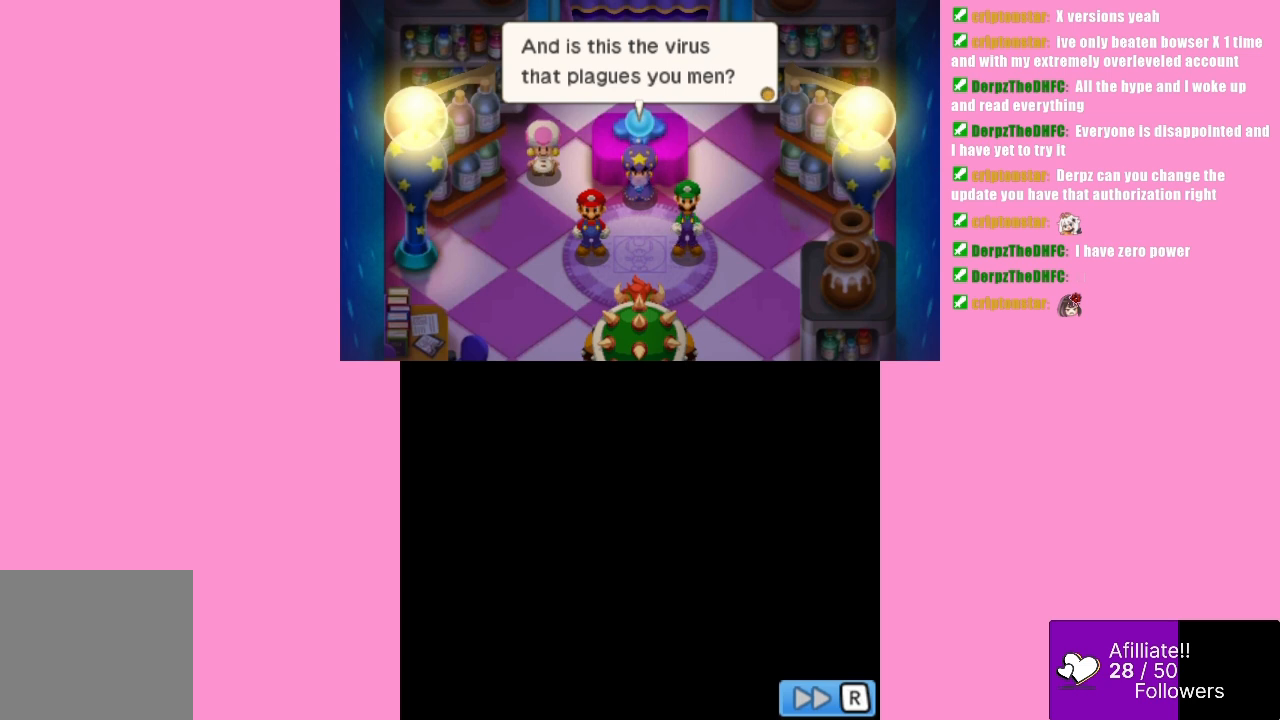
{"buttons": [], "left_stick": "center", "events": []}
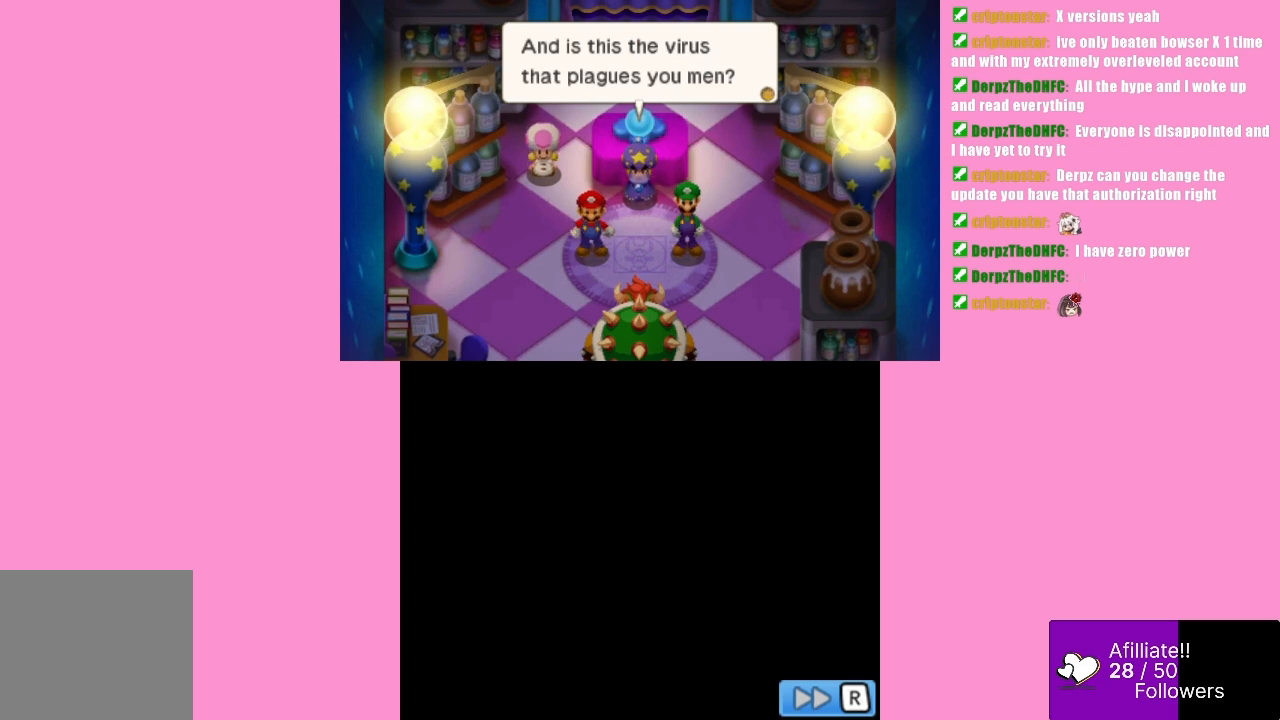
{"buttons": [], "left_stick": "center", "events": []}
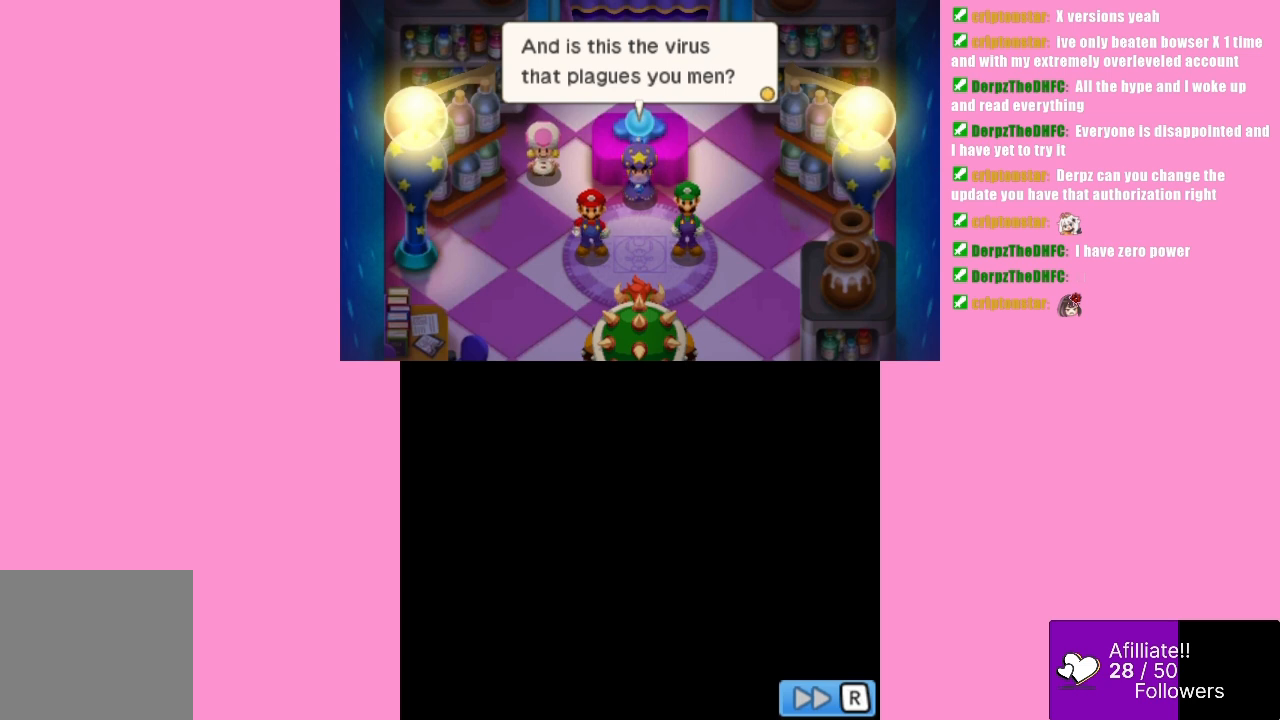
{"buttons": [], "left_stick": "center", "events": [[233, "B", "down"], [367, "B", "up"]]}
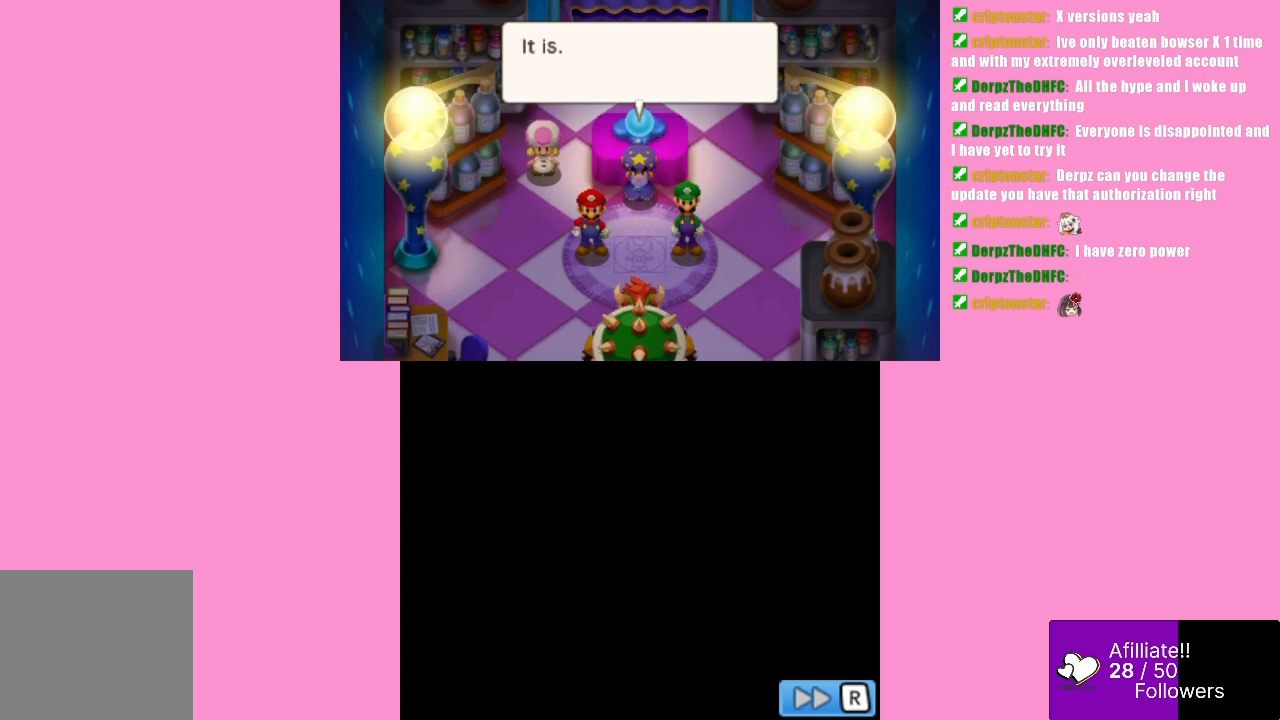
{"buttons": [], "left_stick": "center", "events": [[200, "B", "down"], [333, "B", "up"]]}
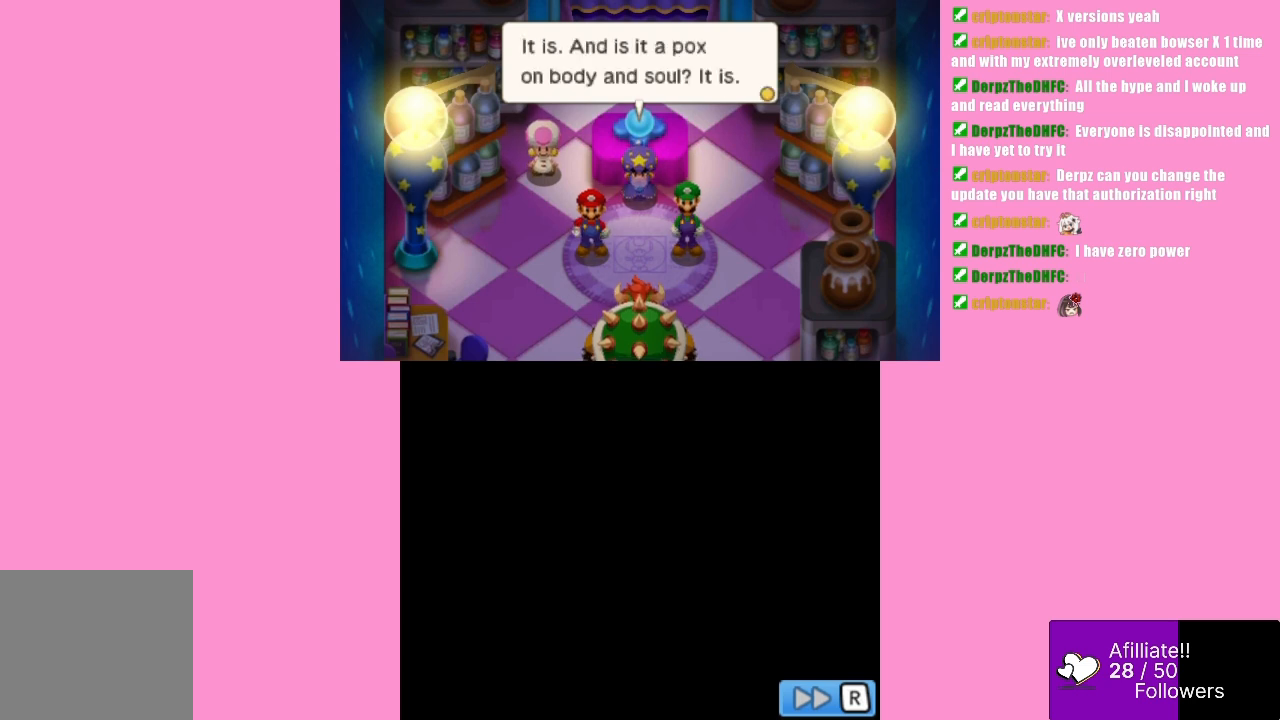
{"buttons": [], "left_stick": "center", "events": []}
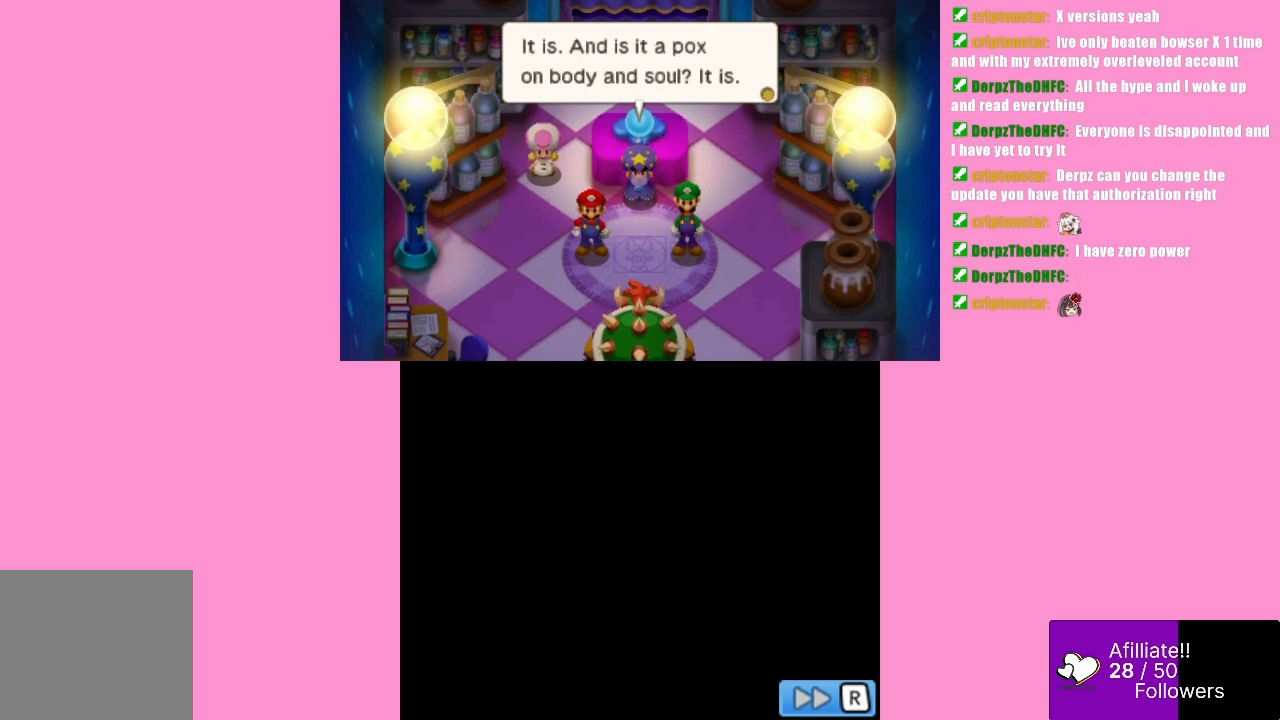
{"buttons": [], "left_stick": "center", "events": []}
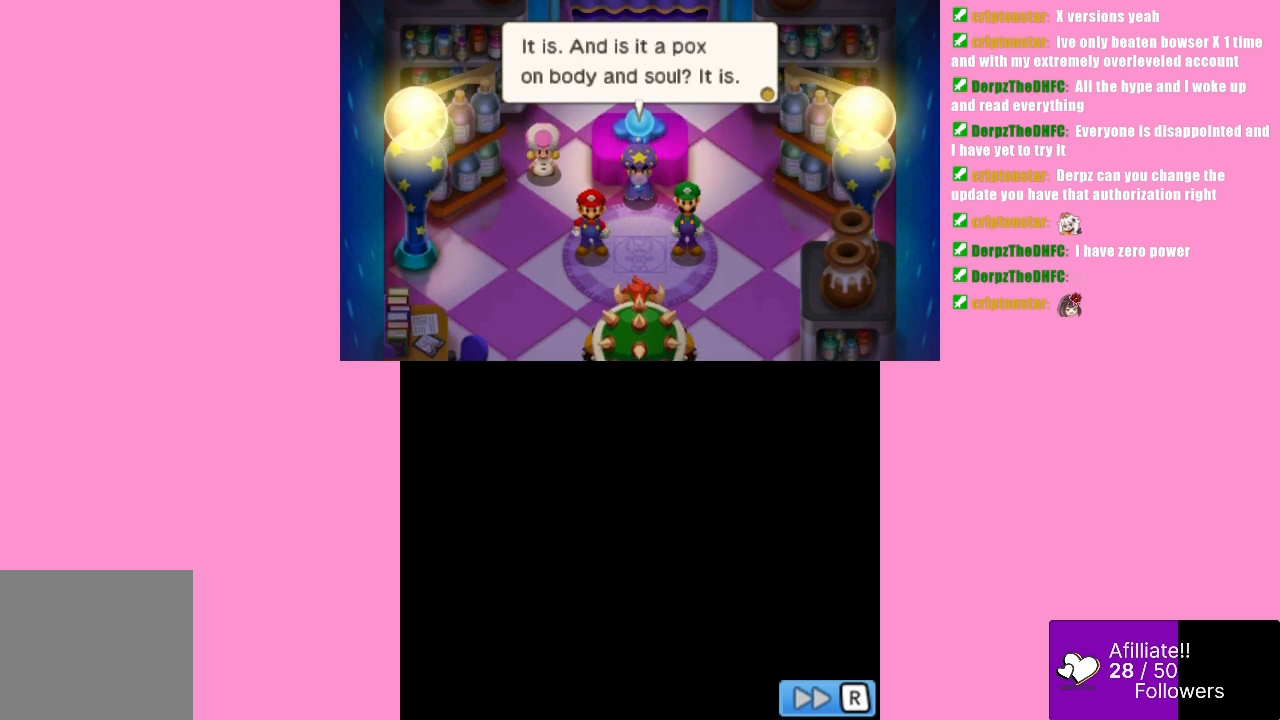
{"buttons": [], "left_stick": "center", "events": []}
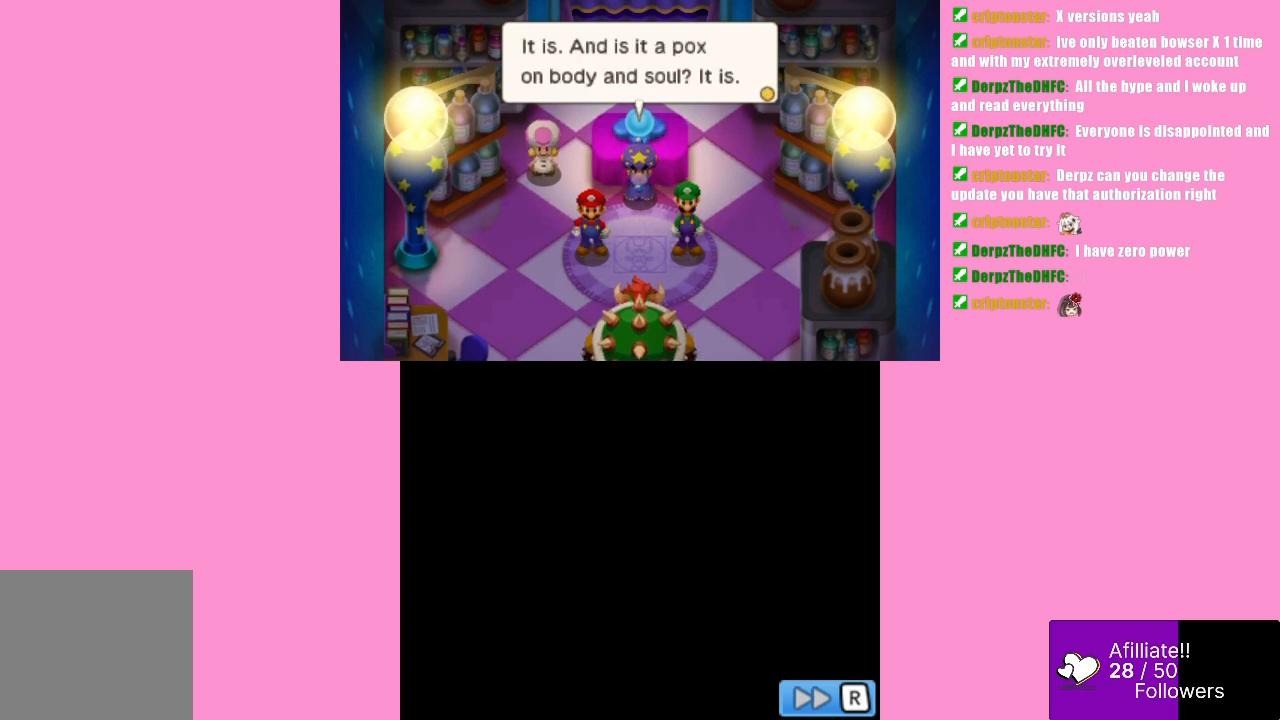
{"buttons": [], "left_stick": "center", "events": []}
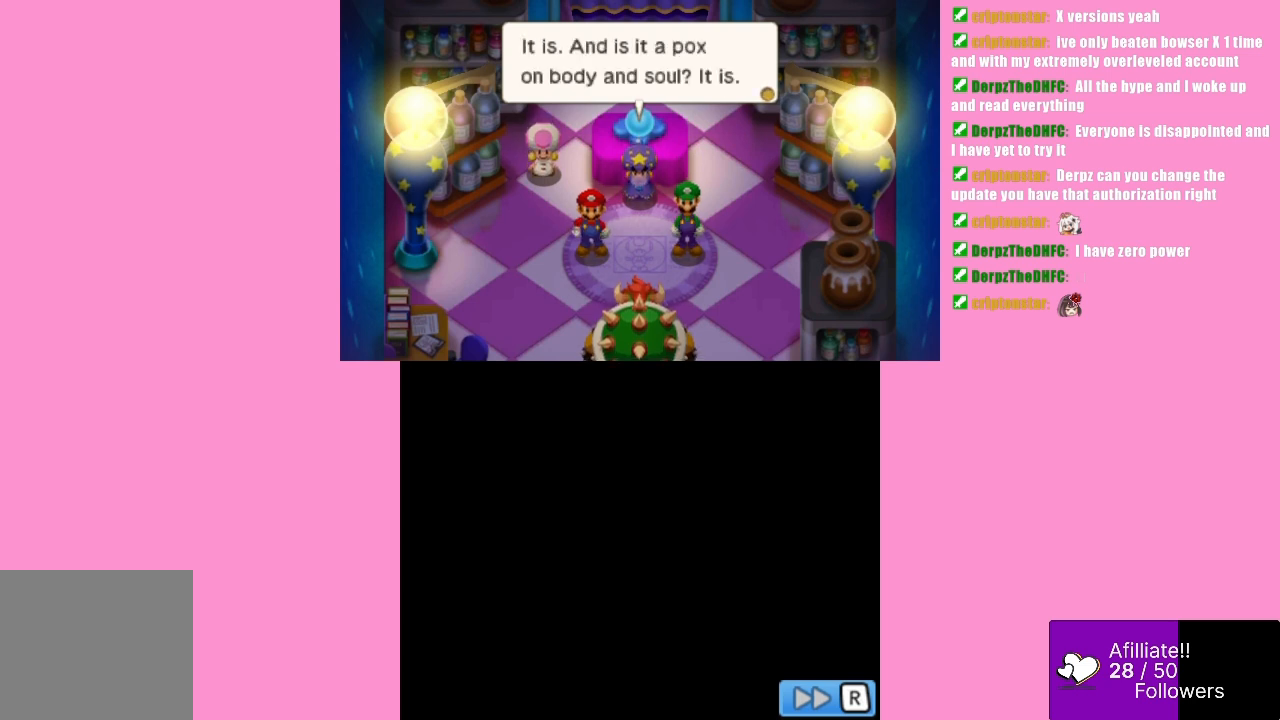
{"buttons": [], "left_stick": "center", "events": []}
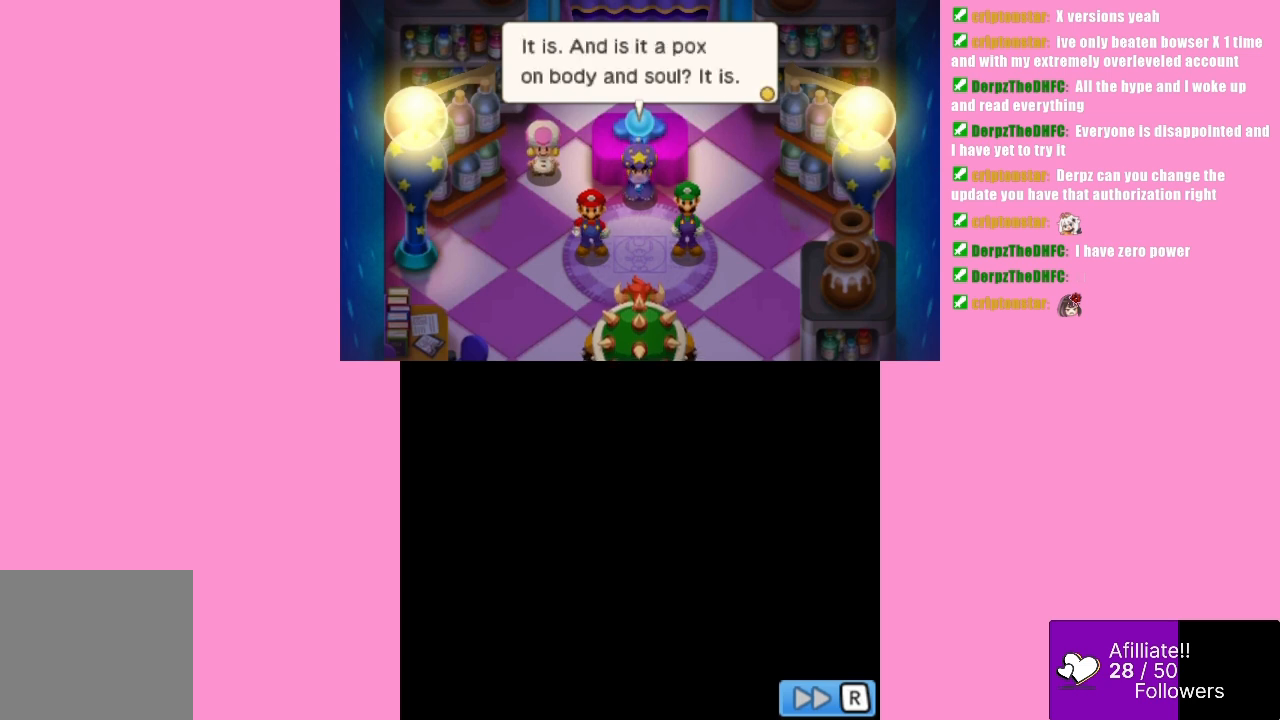
{"buttons": [], "left_stick": "center", "events": []}
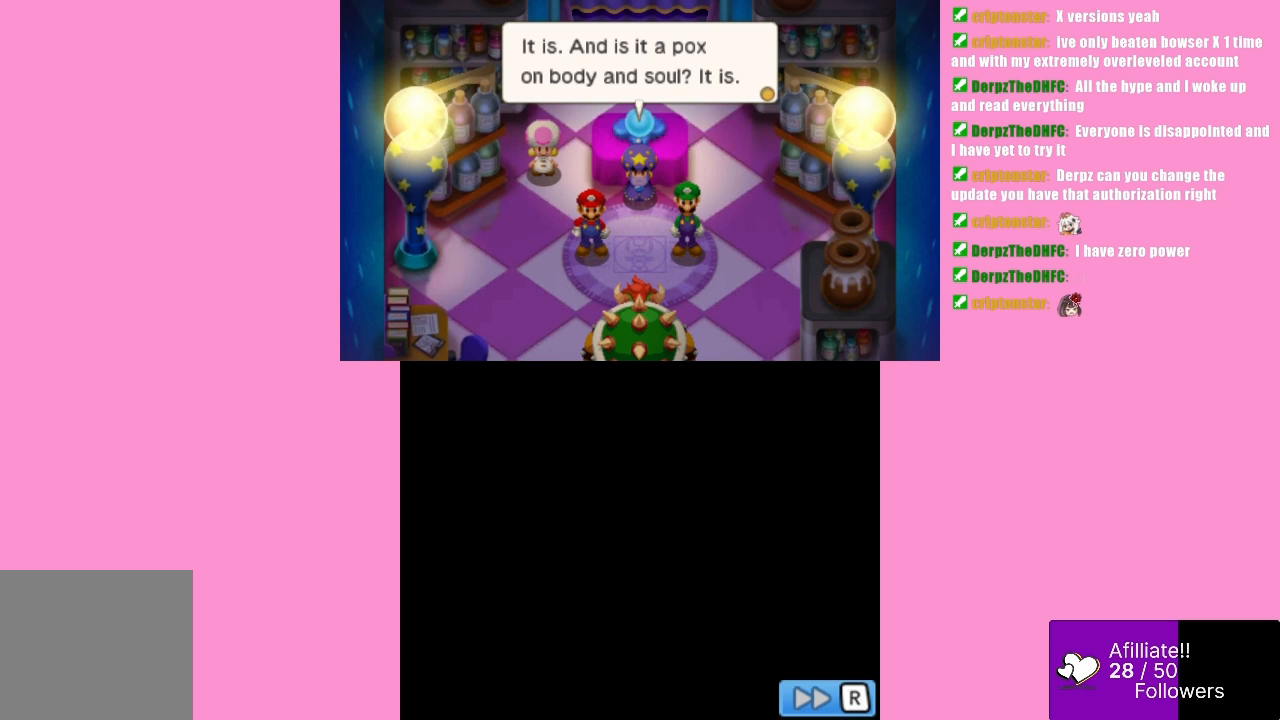
{"buttons": [], "left_stick": "center", "events": []}
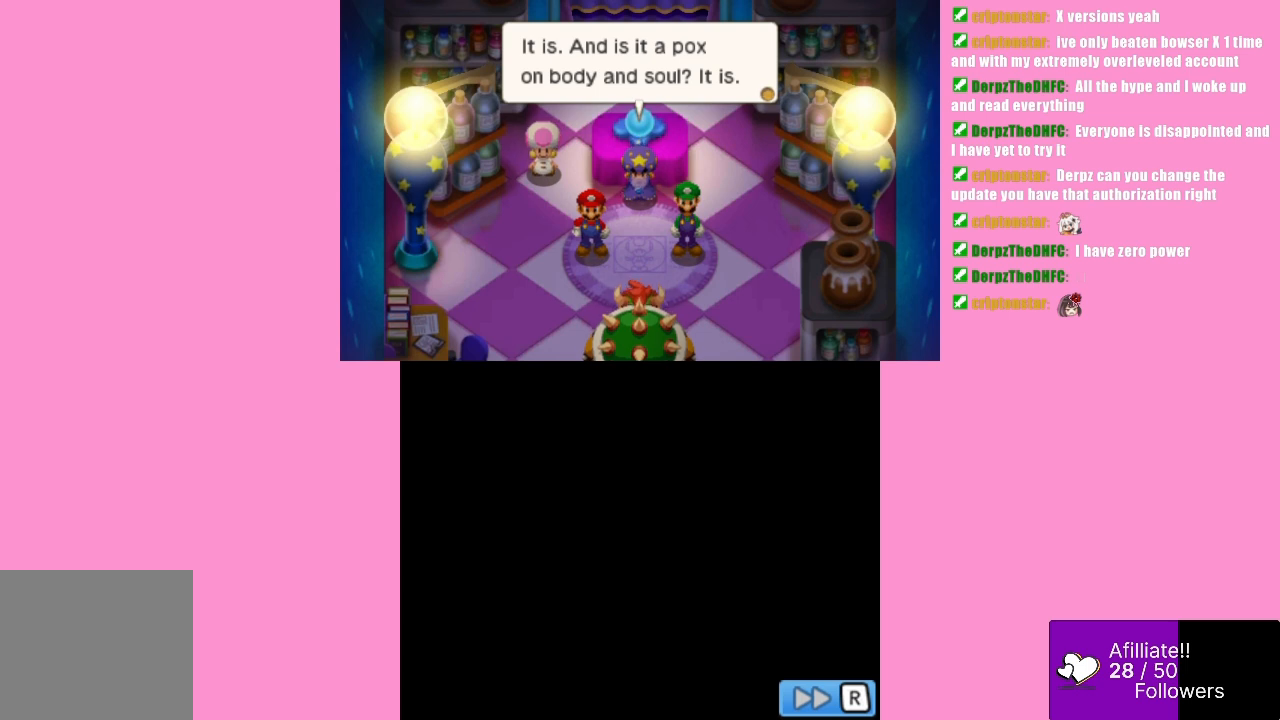
{"buttons": [], "left_stick": "center", "events": []}
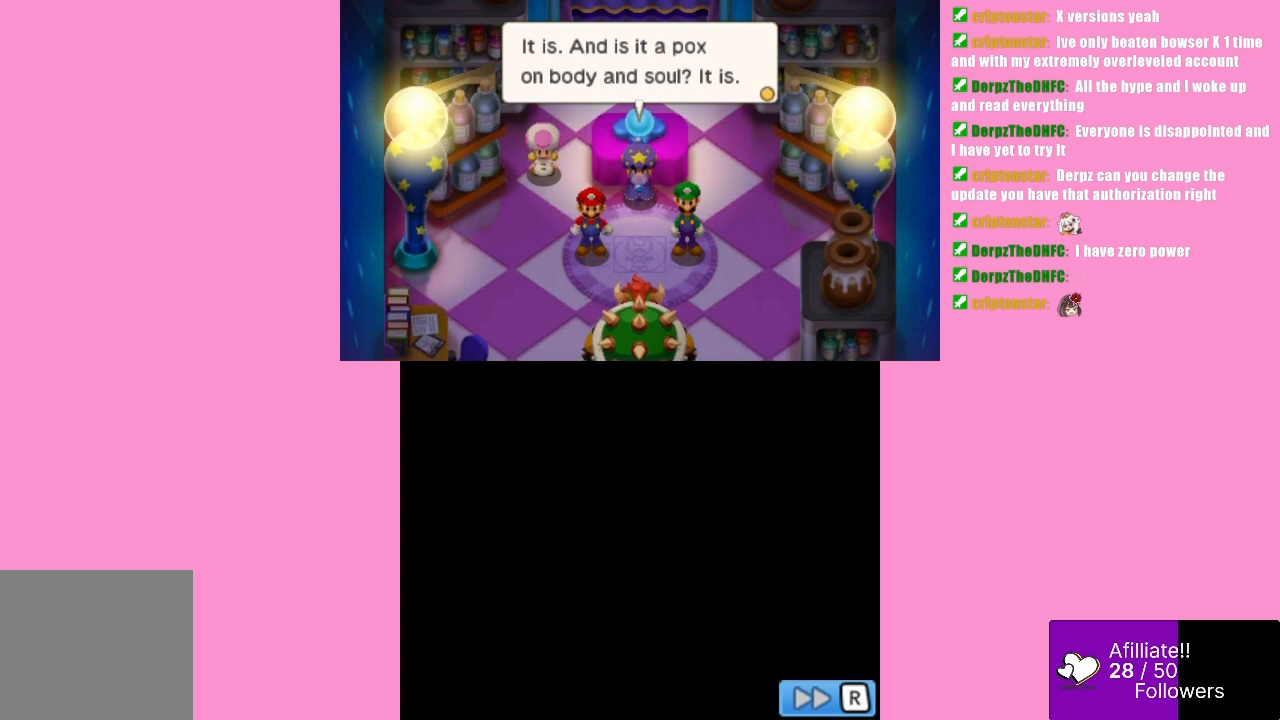
{"buttons": [], "left_stick": "center", "events": []}
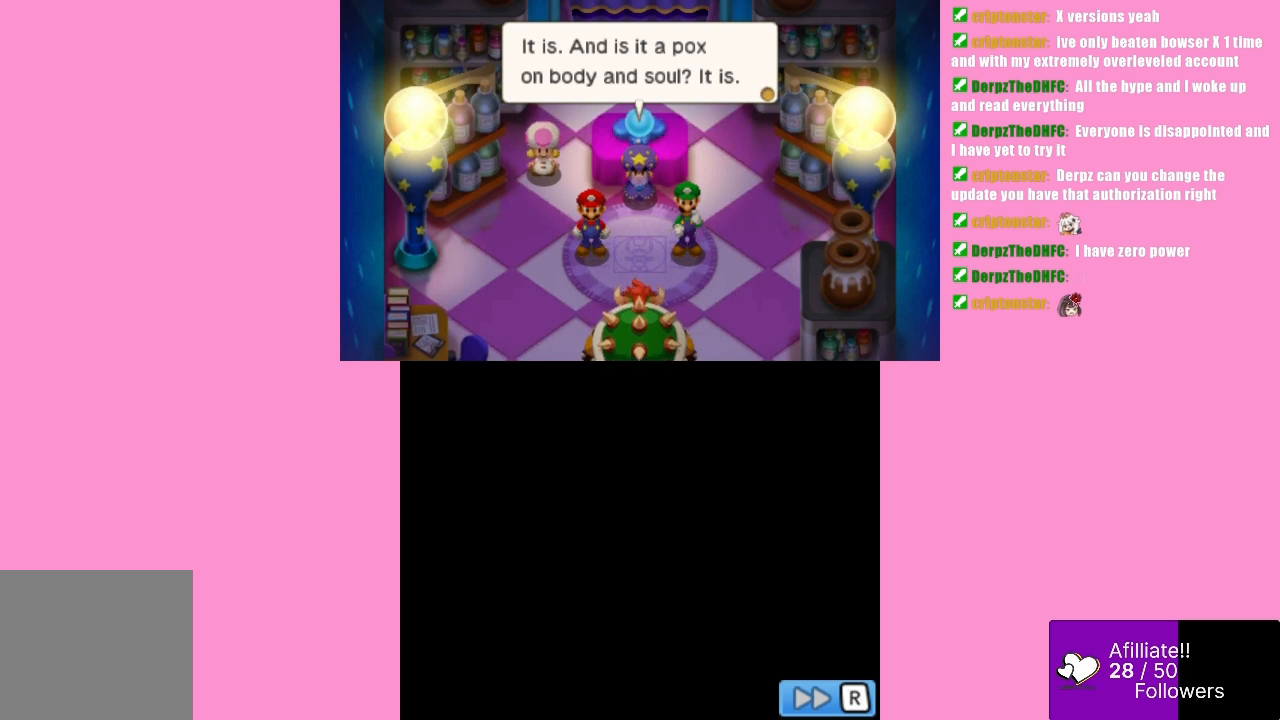
{"buttons": [], "left_stick": "center", "events": [[267, "B", "down"], [400, "B", "up"]]}
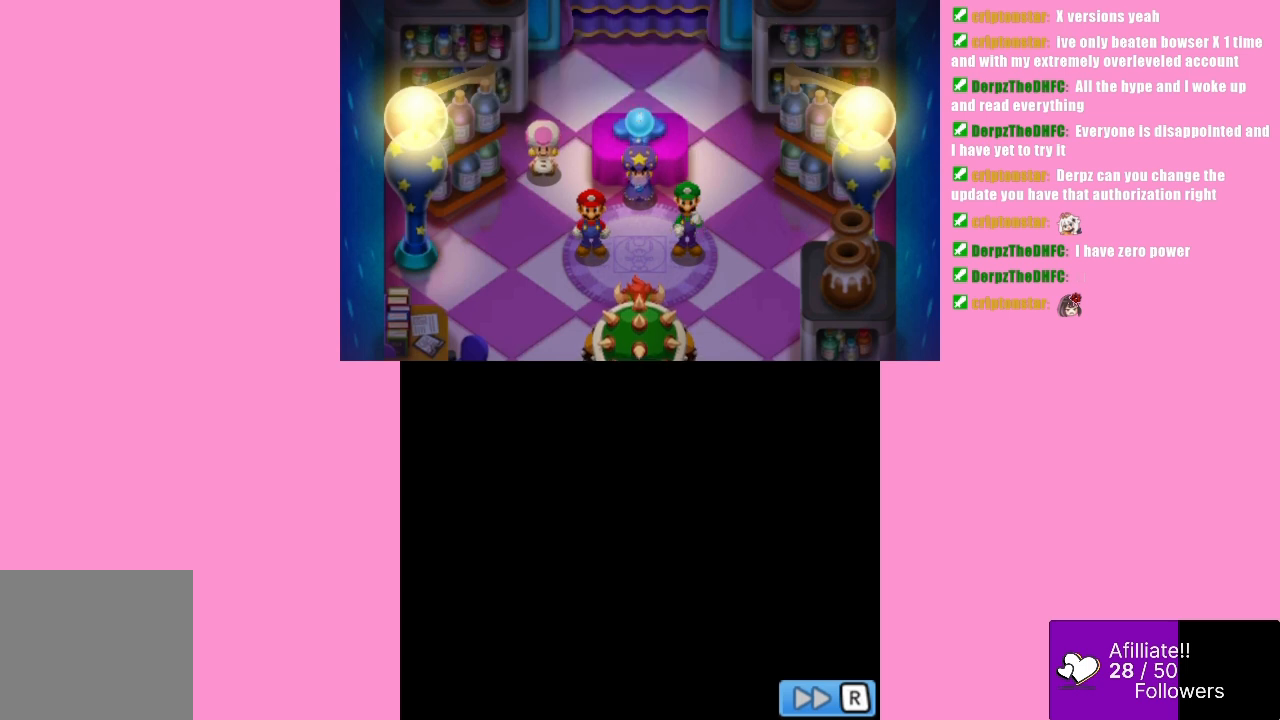
{"buttons": [], "left_stick": "center", "events": []}
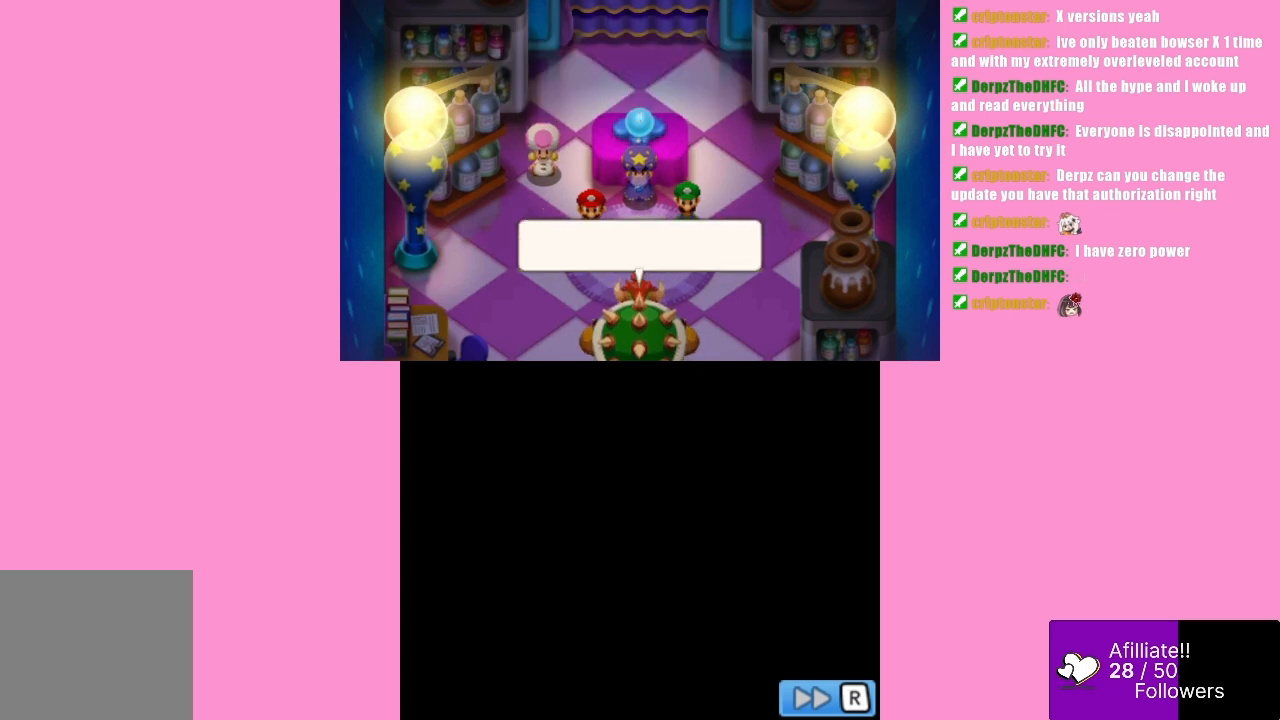
{"buttons": ["B"], "left_stick": "center", "events": [[433, "B", "down"]]}